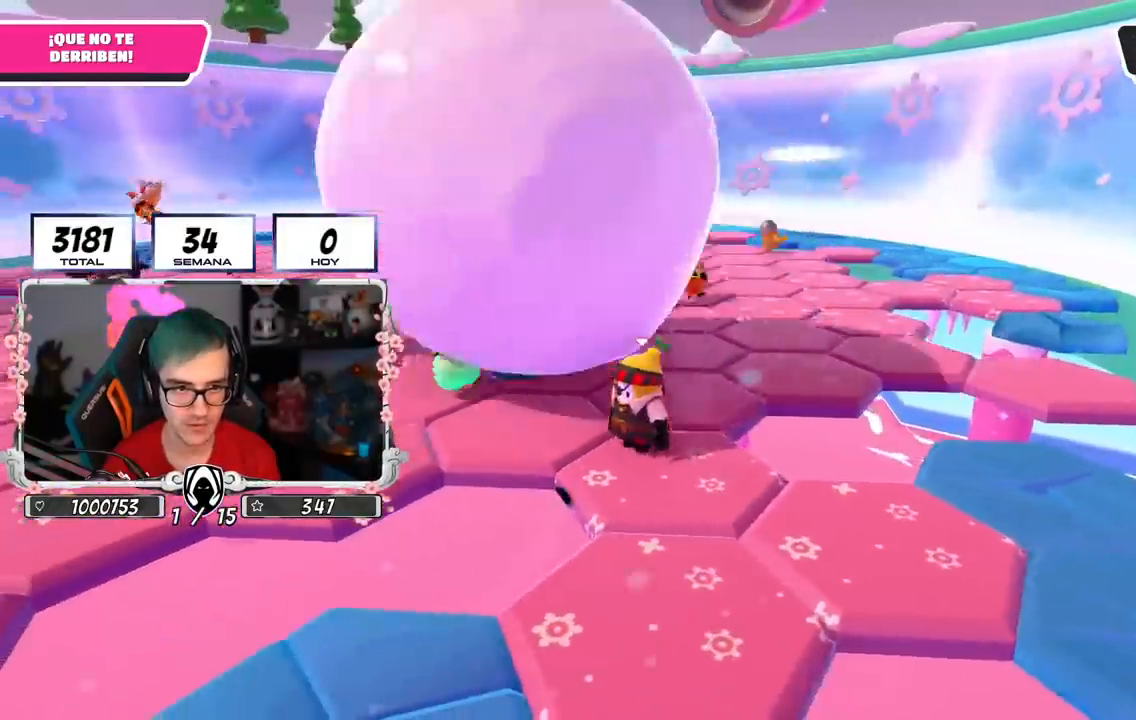
Gameplay with a controller (PlayStation layout); each line is a JSON object with the inputs held at the frame after it. "events" lists button and stick changes between this image and that frame as [ms after this image, input, new state], when the widget could be followed in between.
{"buttons": [], "left_stick": "up-right", "right_stick": "down-left", "events": [[183, "left_stick", "up"], [267, "right_stick", "down-left"], [417, "left_stick", "up-right"]]}
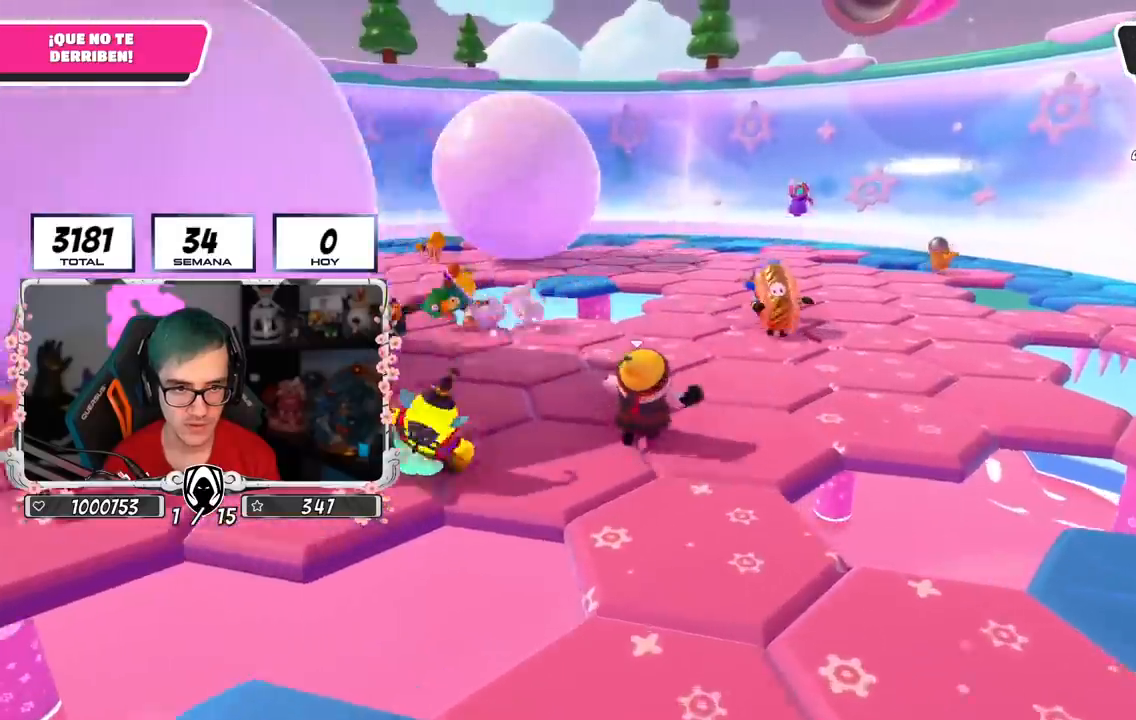
{"buttons": [], "left_stick": "up-right", "right_stick": "left", "events": [[284, "right_stick", "left"]]}
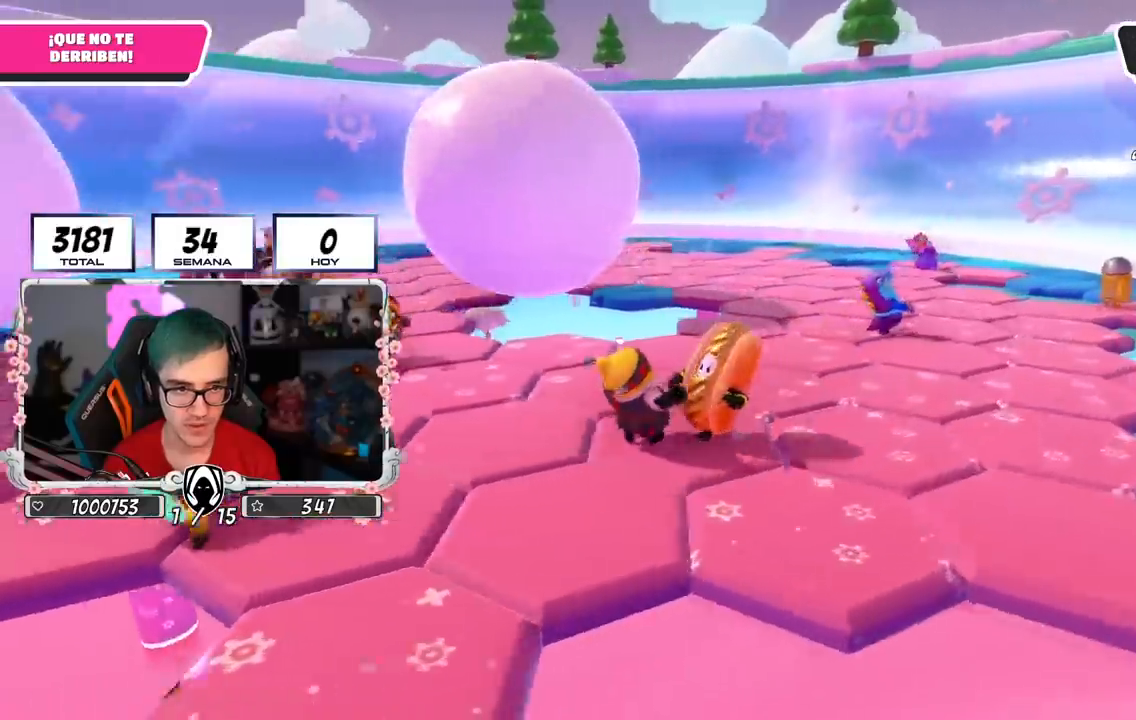
{"buttons": [], "left_stick": "right", "right_stick": "left", "events": [[267, "right_stick", "center"], [300, "left_stick", "right"], [367, "right_stick", "left"]]}
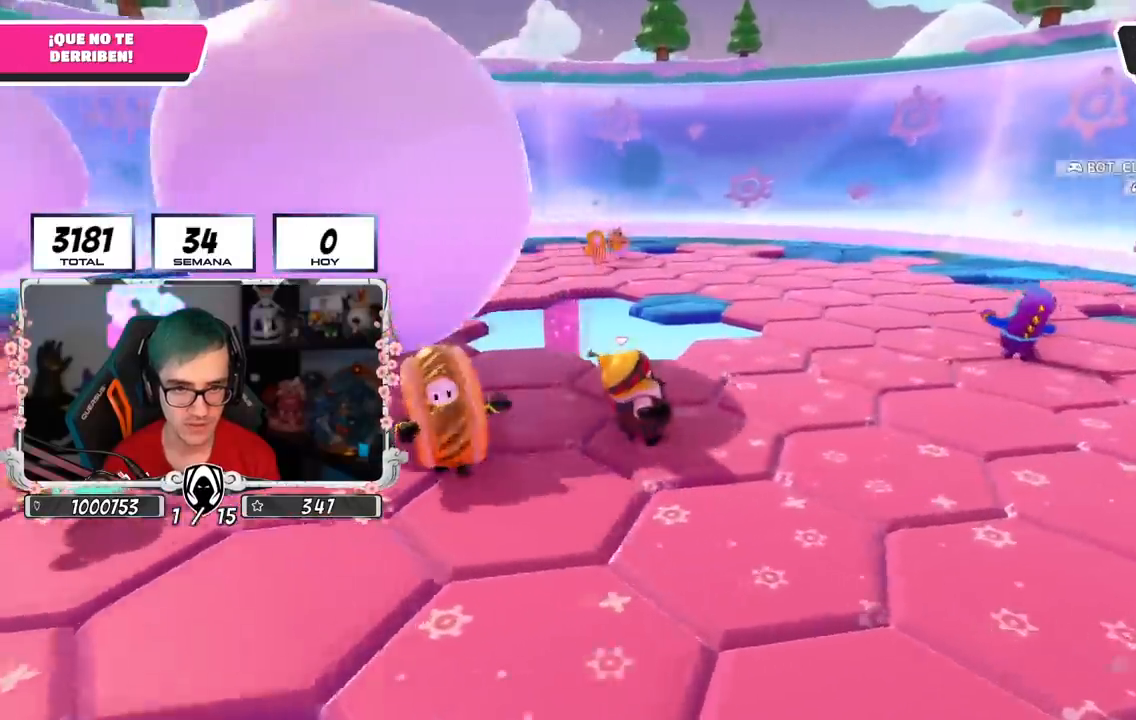
{"buttons": [], "left_stick": "right", "right_stick": "left", "events": []}
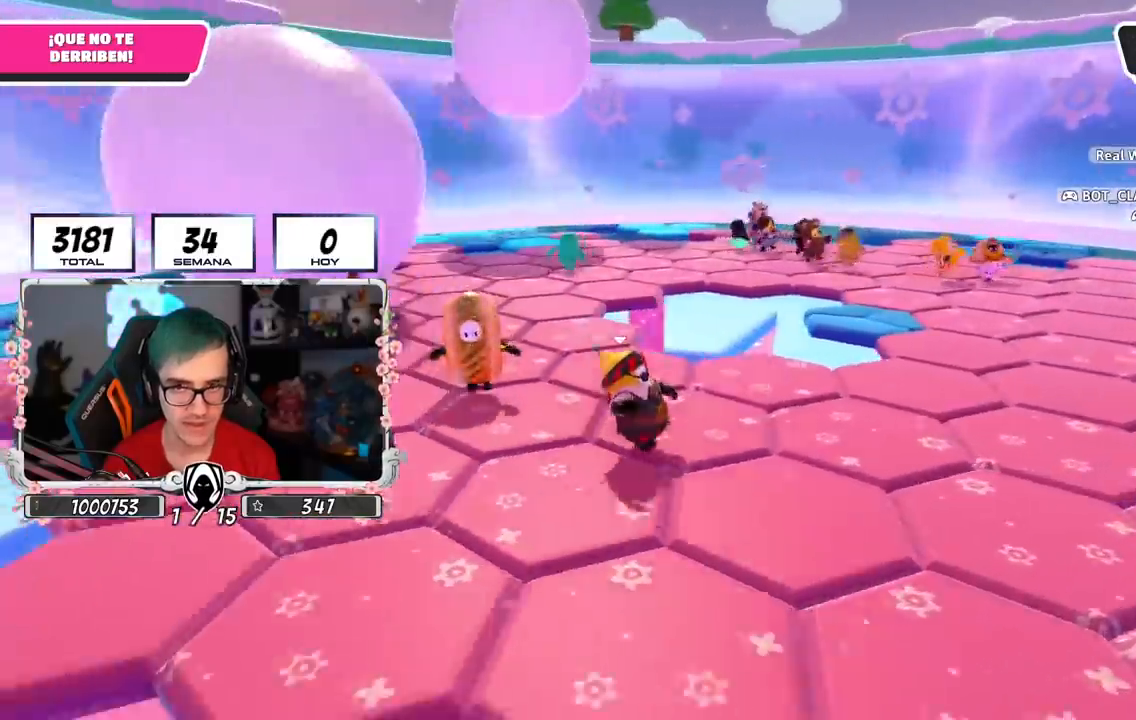
{"buttons": [], "left_stick": "right", "right_stick": "left", "events": [[183, "right_stick", "center"], [367, "right_stick", "left"]]}
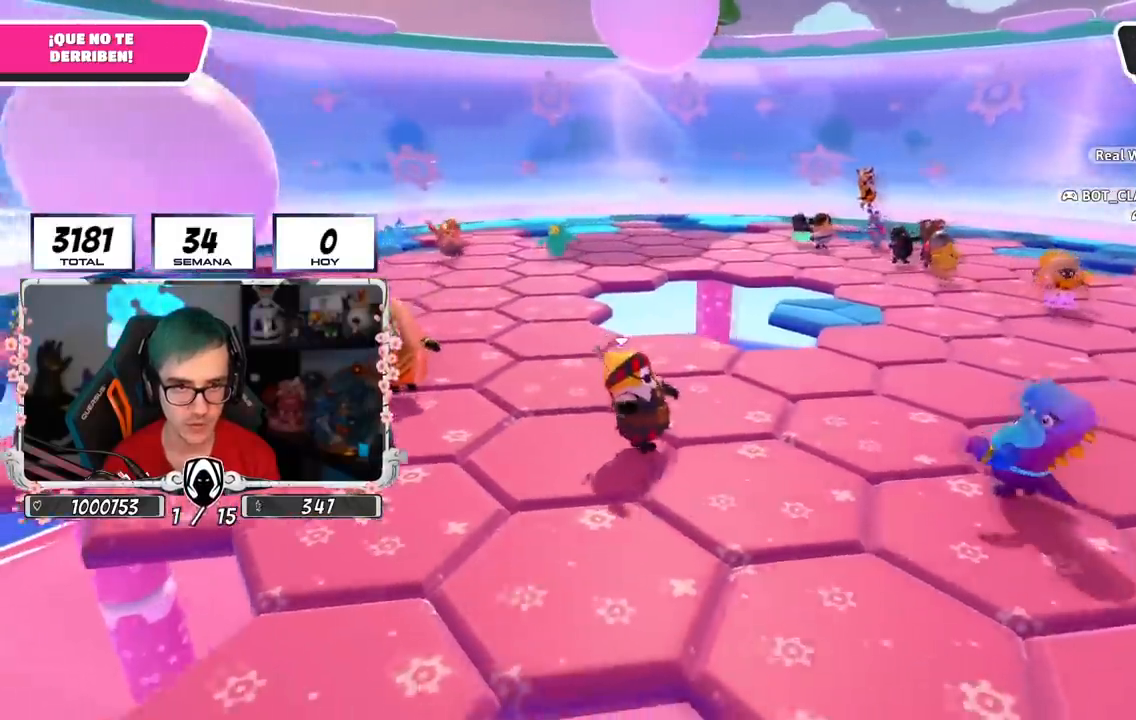
{"buttons": ["R1"], "left_stick": "left", "right_stick": "center", "events": [[34, "left_stick", "center"], [84, "left_stick", "up-left"], [100, "right_stick", "center"], [251, "left_stick", "up-right"], [351, "left_stick", "center"], [417, "R1", "down"], [417, "left_stick", "left"]]}
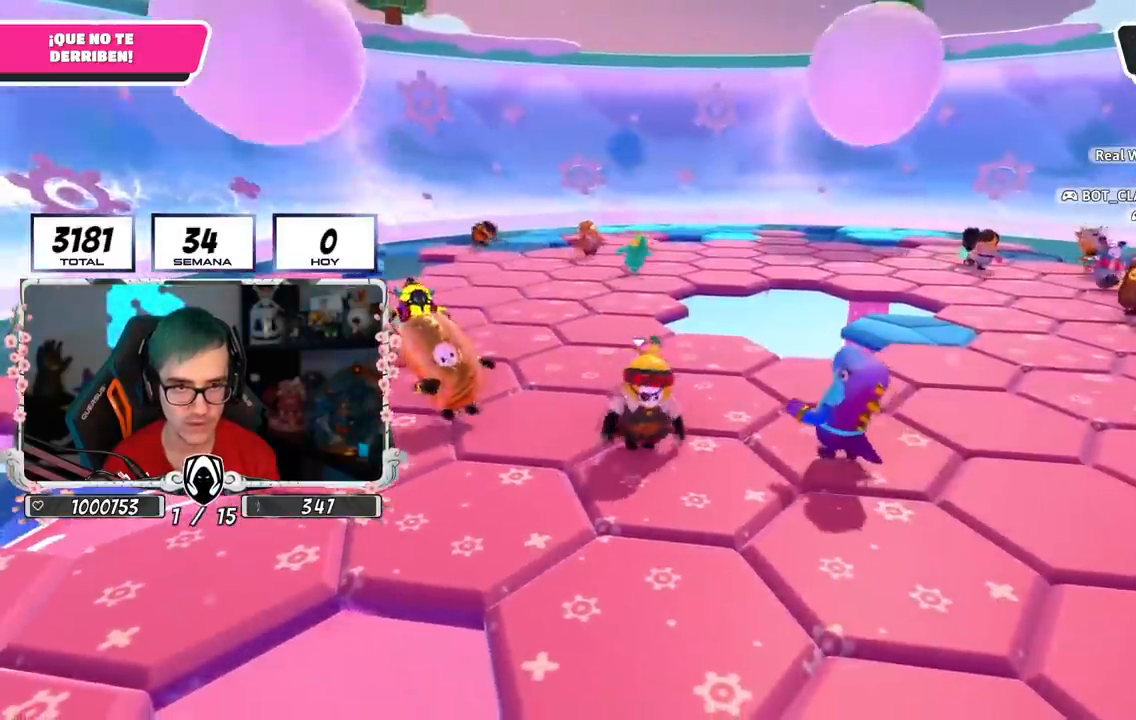
{"buttons": [], "left_stick": "center", "right_stick": "center", "events": [[50, "left_stick", "center"], [83, "R1", "up"], [133, "left_stick", "right"], [217, "right_stick", "left"], [317, "R1", "down"], [317, "left_stick", "down-left"], [383, "R1", "up"], [450, "left_stick", "center"], [467, "right_stick", "center"]]}
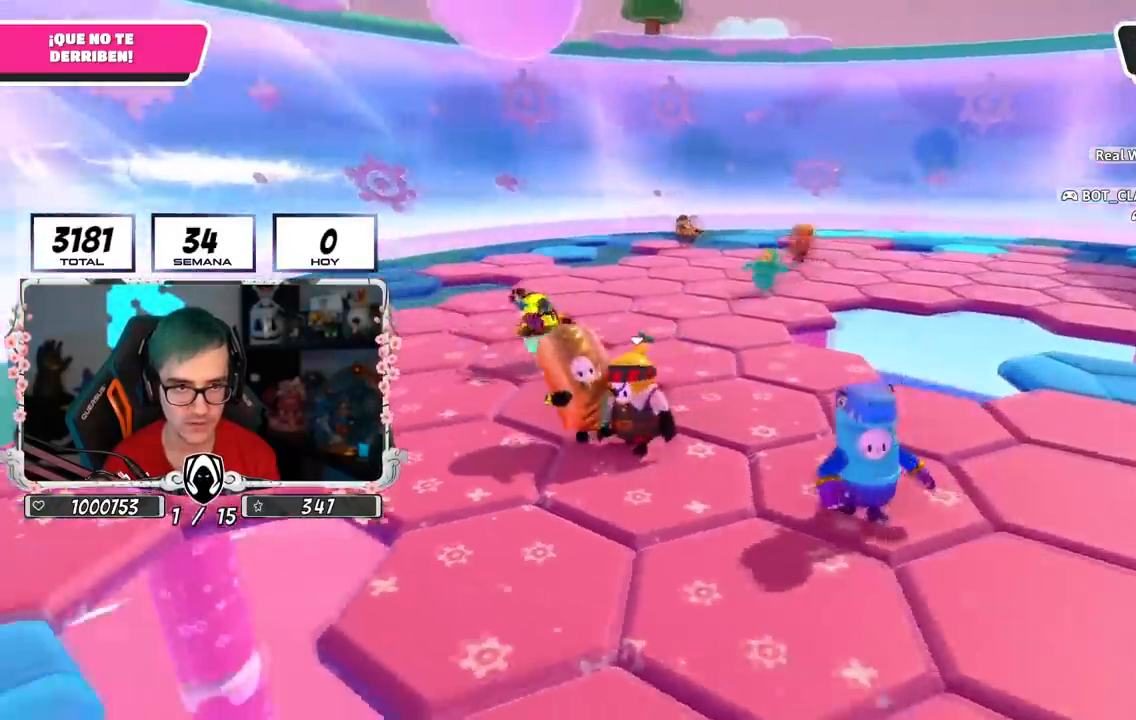
{"buttons": [], "left_stick": "up-left", "right_stick": "center", "events": [[134, "left_stick", "up-left"]]}
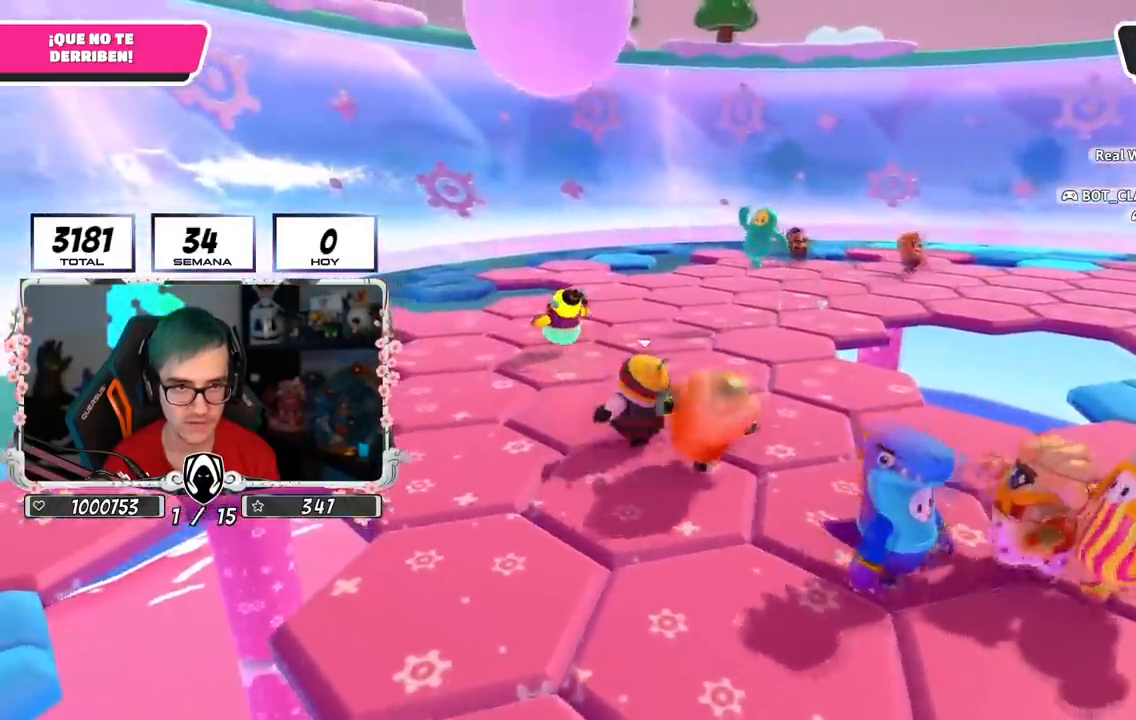
{"buttons": [], "left_stick": "left", "right_stick": "center", "events": [[183, "left_stick", "left"]]}
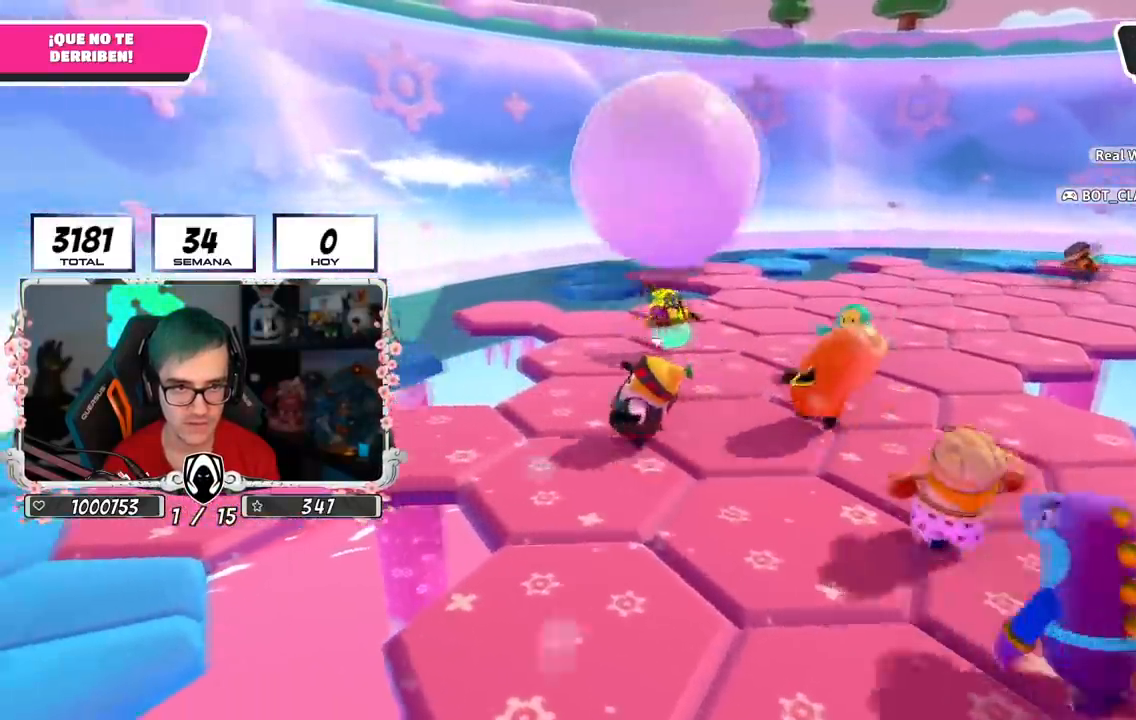
{"buttons": [], "left_stick": "center", "right_stick": "right", "events": [[17, "left_stick", "center"], [67, "right_stick", "right"], [351, "left_stick", "left"], [451, "left_stick", "center"]]}
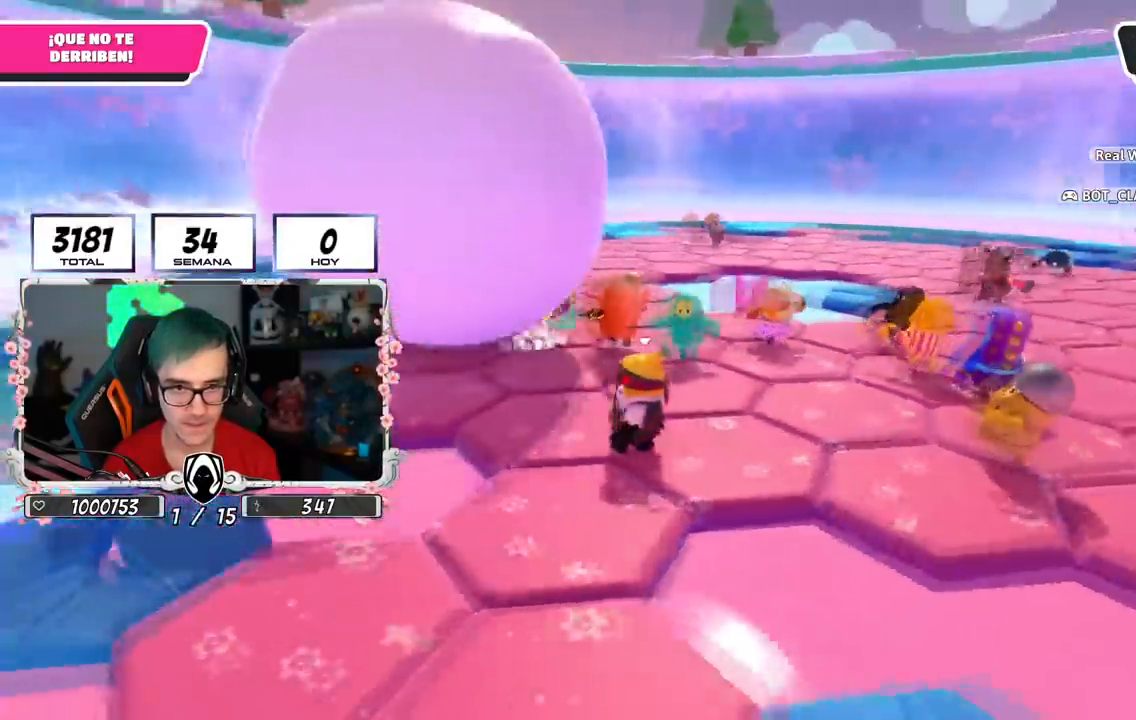
{"buttons": [], "left_stick": "center", "right_stick": "right", "events": []}
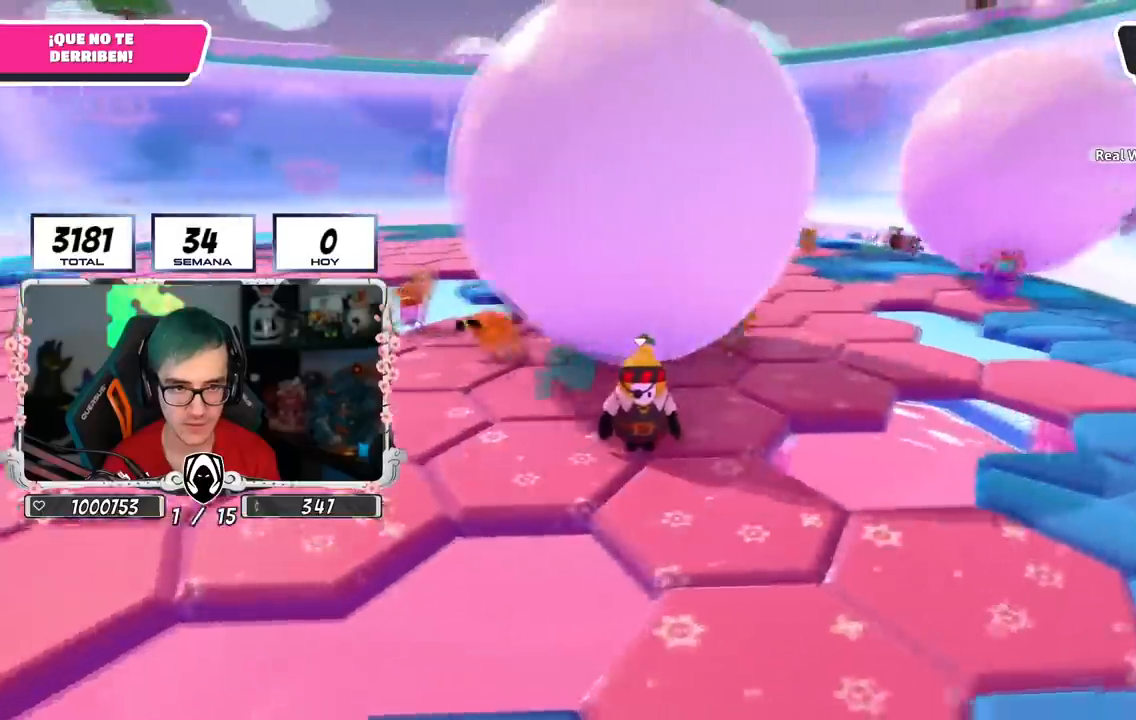
{"buttons": [], "left_stick": "center", "right_stick": "right", "events": [[234, "right_stick", "center"], [417, "right_stick", "right"]]}
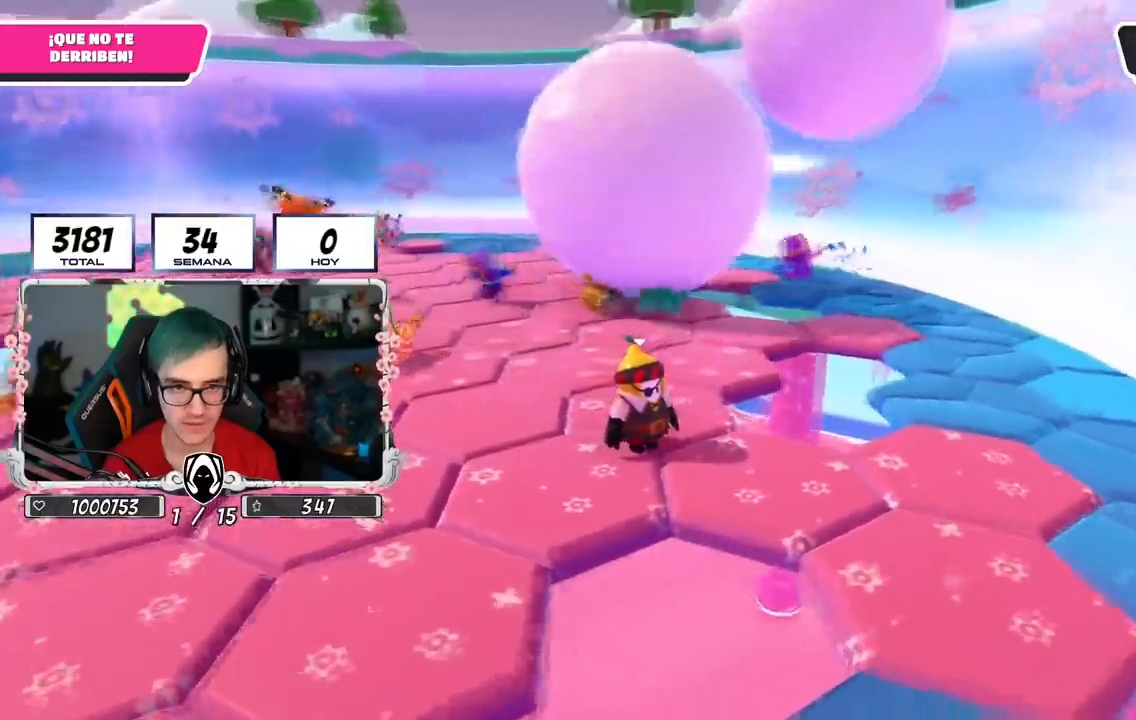
{"buttons": [], "left_stick": "right", "right_stick": "center", "events": [[50, "right_stick", "up-right"], [83, "left_stick", "down-right"], [167, "left_stick", "down"], [317, "left_stick", "center"], [417, "right_stick", "center"], [500, "left_stick", "right"]]}
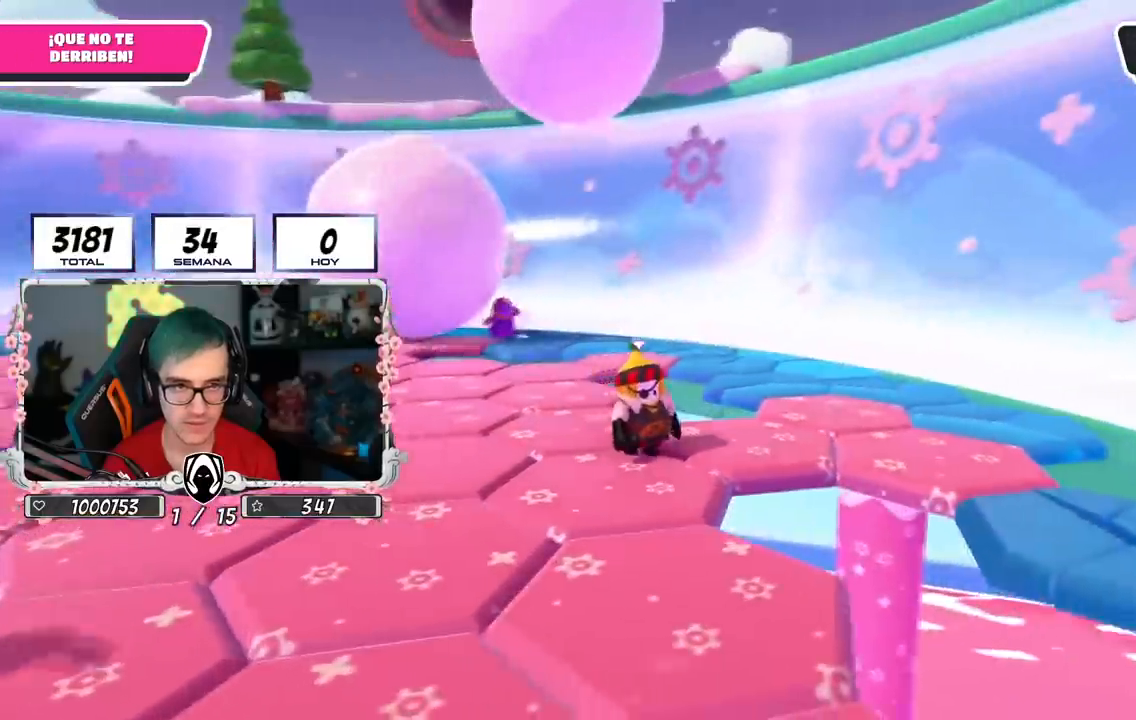
{"buttons": [], "left_stick": "up-right", "right_stick": "center", "events": [[67, "right_stick", "down-right"], [217, "right_stick", "center"], [234, "left_stick", "center"], [334, "left_stick", "up-right"]]}
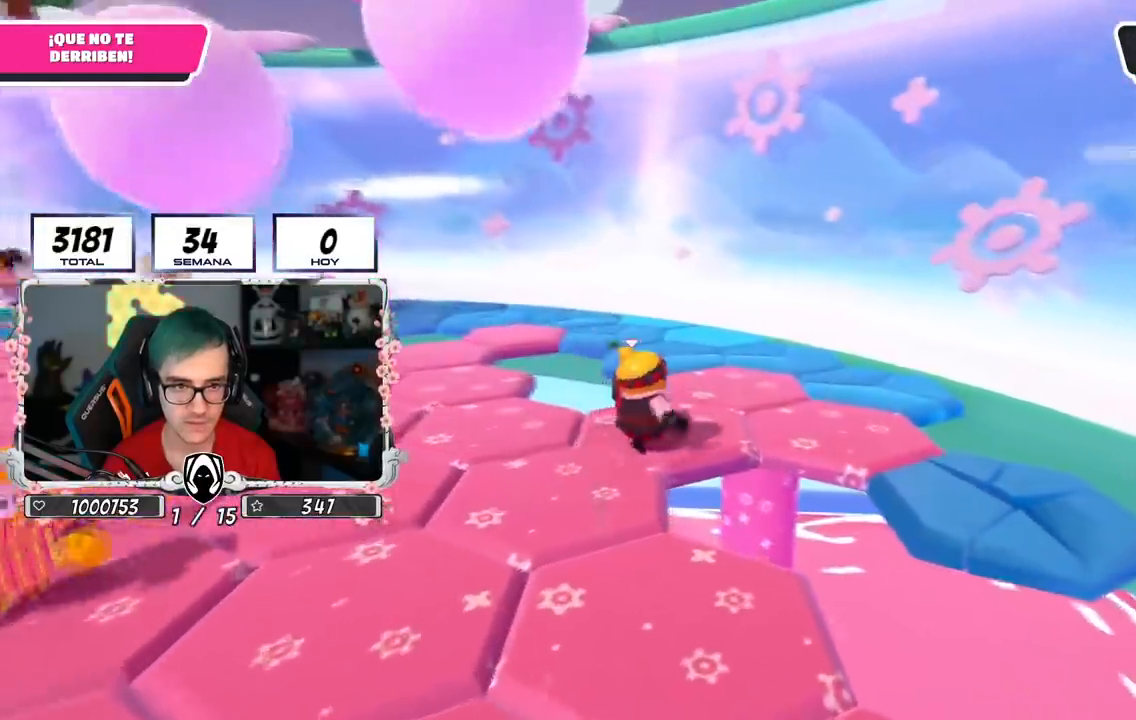
{"buttons": [], "left_stick": "left", "right_stick": "left", "events": [[150, "right_stick", "left"], [484, "left_stick", "left"]]}
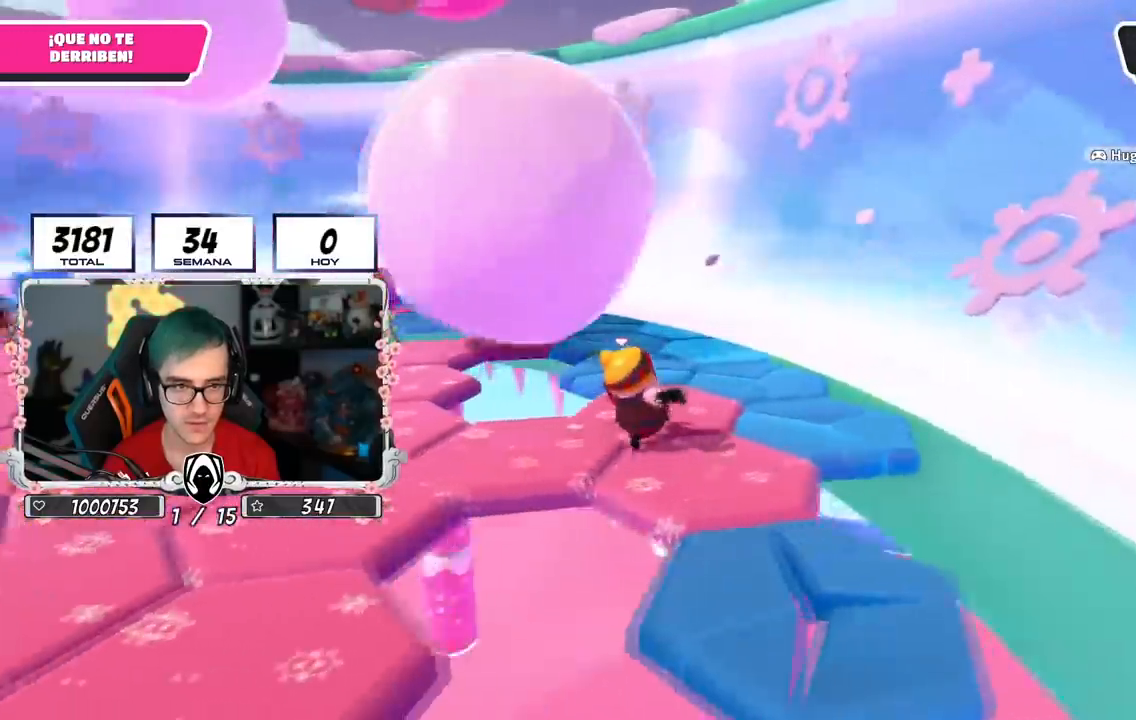
{"buttons": [], "left_stick": "center", "right_stick": "center", "events": [[134, "left_stick", "center"], [467, "right_stick", "center"]]}
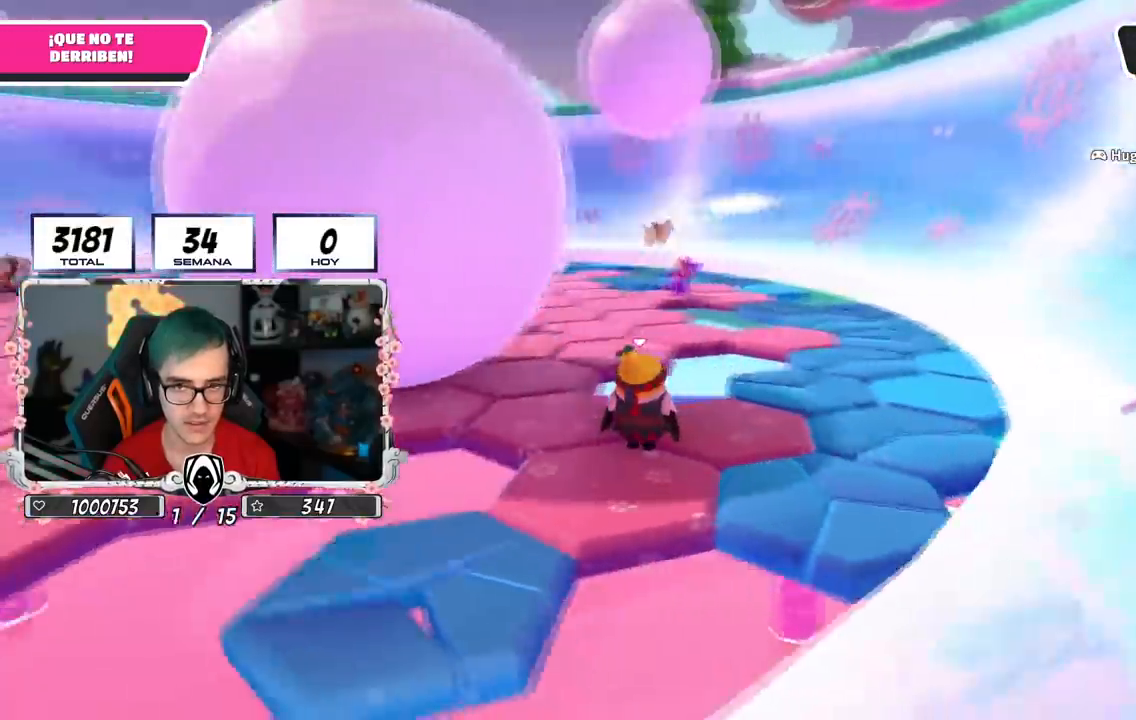
{"buttons": [], "left_stick": "center", "right_stick": "center", "events": [[33, "right_stick", "left"], [50, "left_stick", "left"], [167, "left_stick", "center"], [167, "right_stick", "center"], [283, "left_stick", "left"], [333, "right_stick", "left"], [417, "left_stick", "center"], [484, "right_stick", "center"]]}
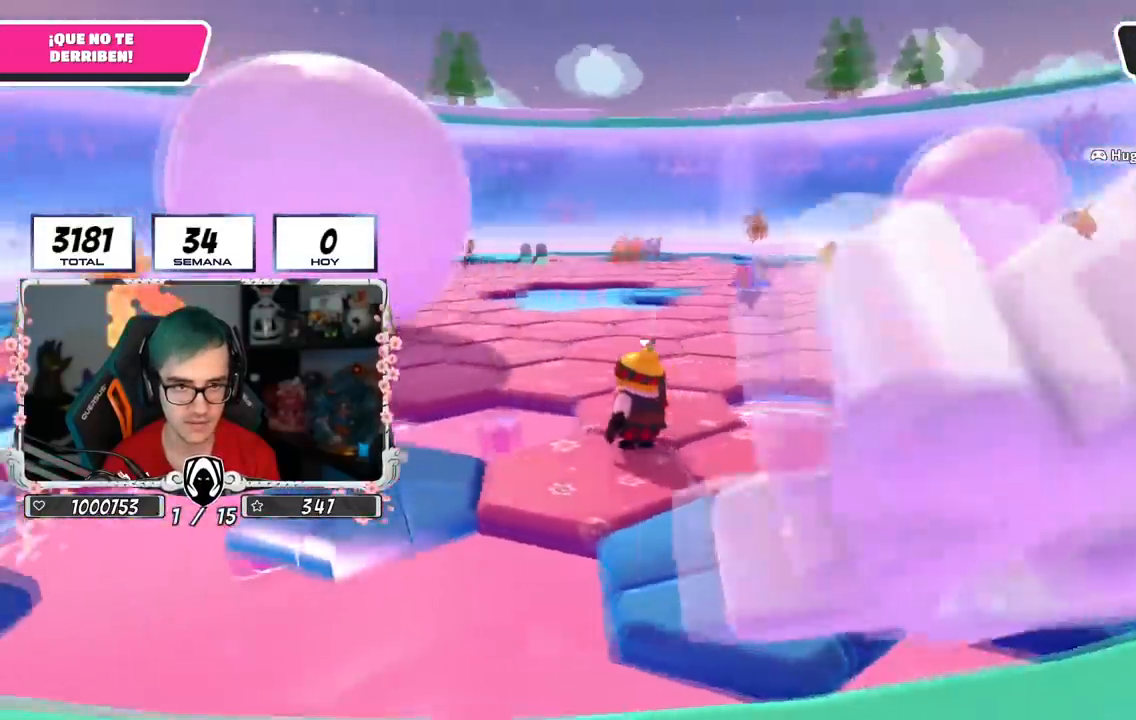
{"buttons": [], "left_stick": "left", "right_stick": "center", "events": [[367, "right_stick", "down"], [401, "left_stick", "left"], [501, "right_stick", "center"]]}
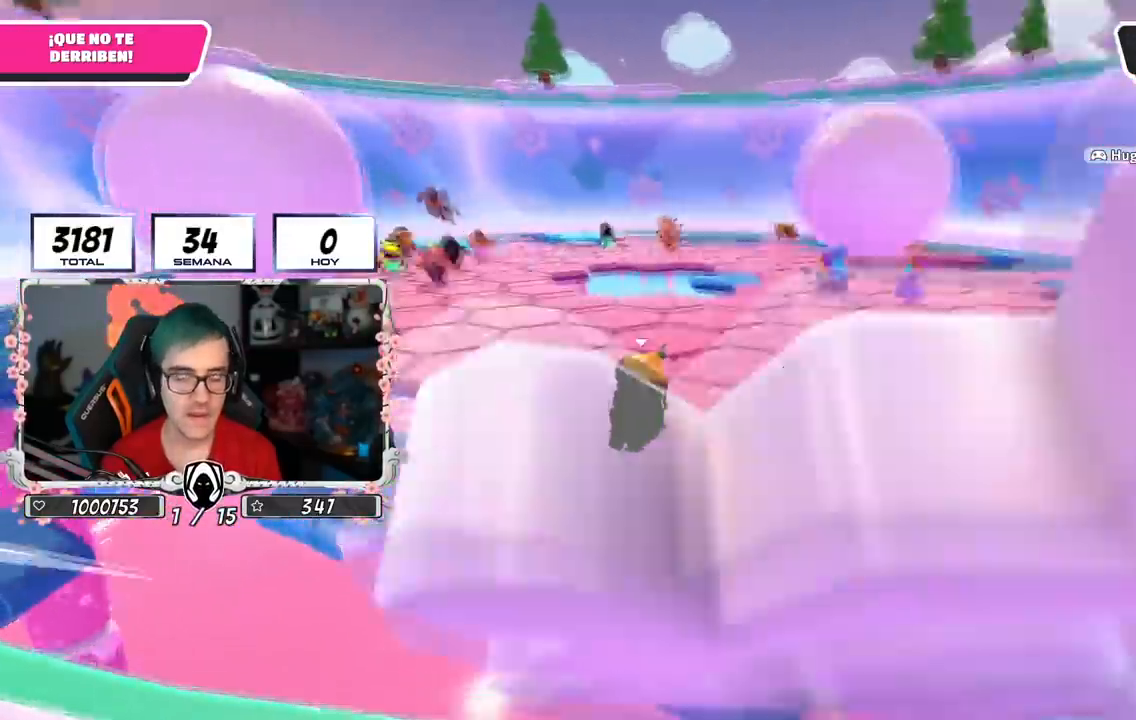
{"buttons": [], "left_stick": "center", "right_stick": "center", "events": [[83, "left_stick", "center"], [250, "right_stick", "left"], [367, "right_stick", "center"]]}
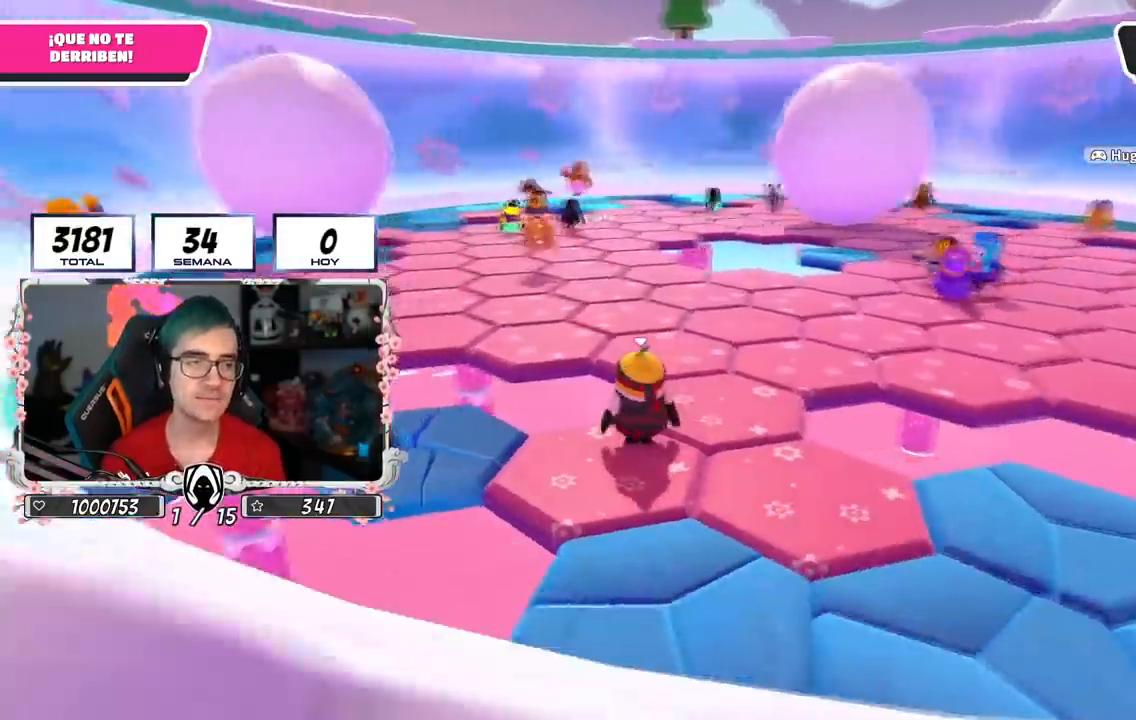
{"buttons": [], "left_stick": "center", "right_stick": "left", "events": [[117, "right_stick", "left"]]}
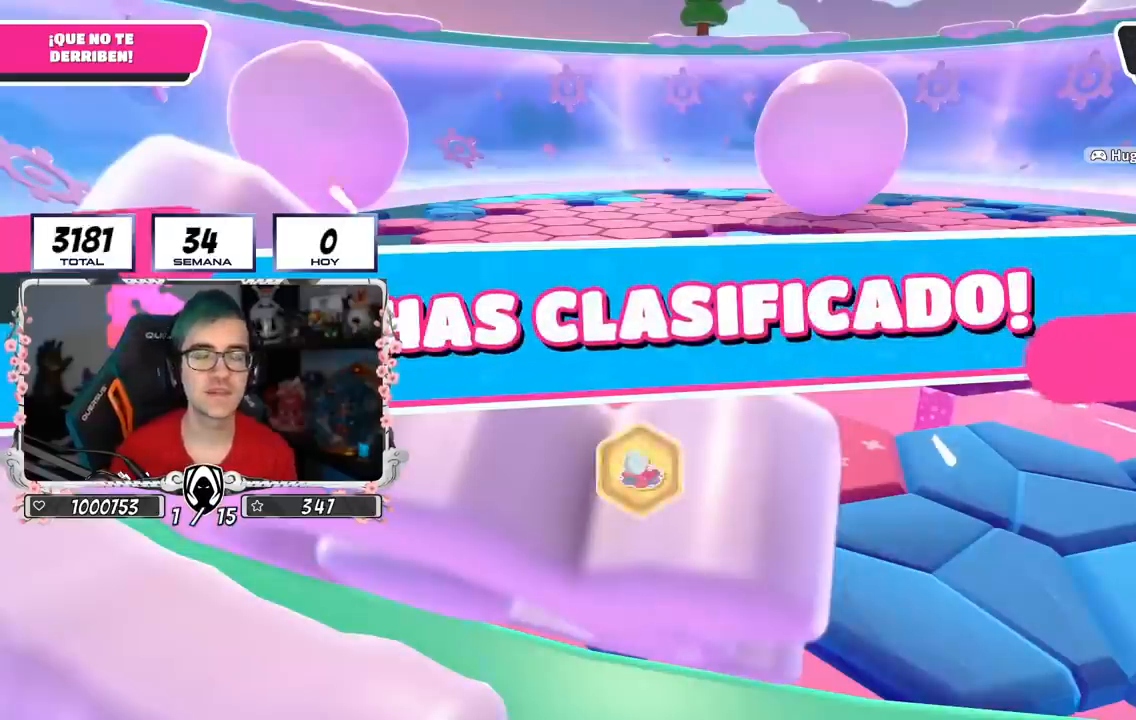
{"buttons": [], "left_stick": "center", "right_stick": "center", "events": [[300, "right_stick", "center"]]}